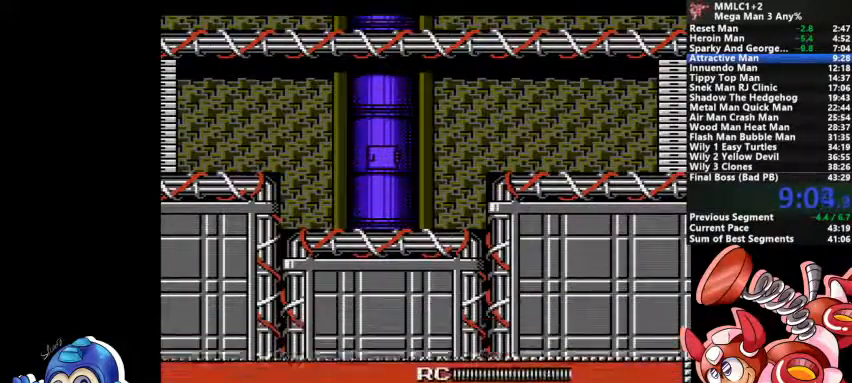
Gameplay with a controller (PlayStation layout); each line is a JSON object with the inputs held at the frame after it (dt_ms = milliseconds from this image to that frame). "events" lists button and stick changes between this image and that frame as [ms after this image, input, new state], when the widget could be followed in between. Not read: DPAD_LEFT DPAD_RIGHT DPAD_UP L1 L2 L3 R3 SELECT START.
{"dt_ms": 500, "buttons": [], "events": [[267, "DPAD_DOWN", "down"], [333, "DPAD_DOWN", "up"]]}
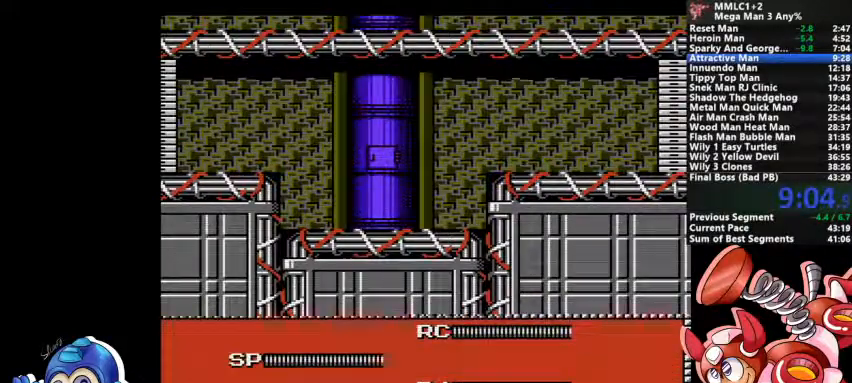
{"dt_ms": 500, "buttons": [], "events": [[33, "DPAD_DOWN", "down"], [100, "DPAD_DOWN", "up"]]}
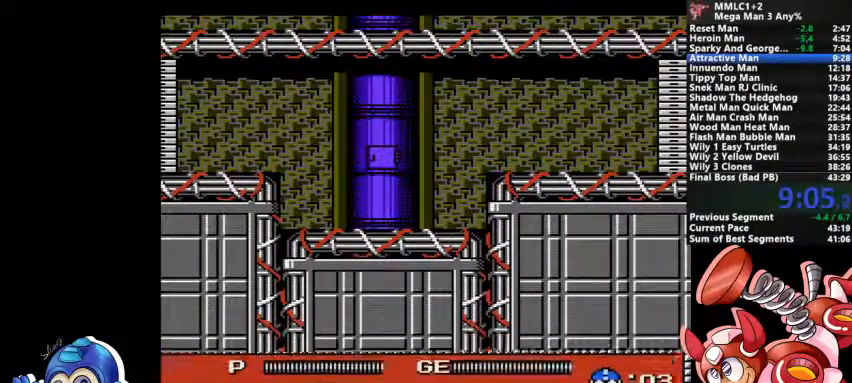
{"dt_ms": 500, "buttons": []}
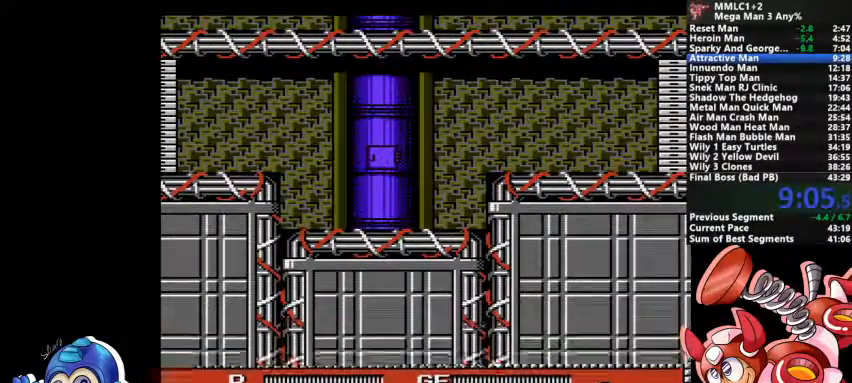
{"dt_ms": 500, "buttons": []}
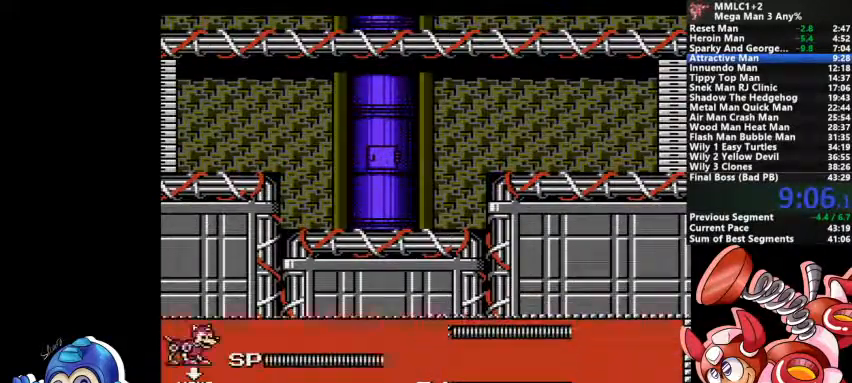
{"dt_ms": 1000, "buttons": ["CROSS", "DPAD_DOWN"]}
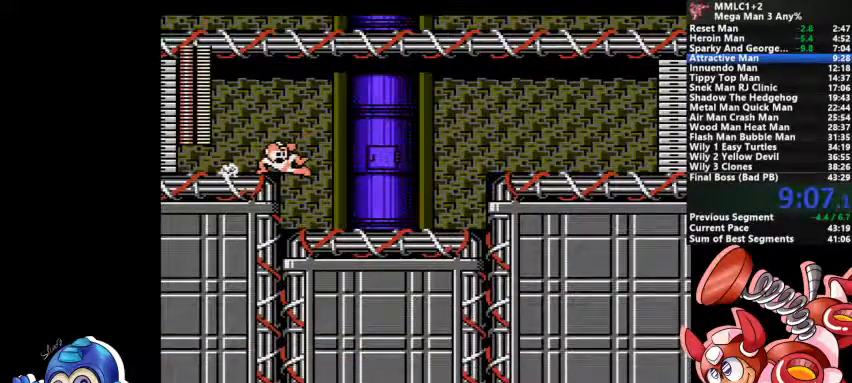
{"dt_ms": 500, "buttons": ["CROSS", "DPAD_DOWN"], "events": [[100, "CROSS", "up"], [400, "CROSS", "down"]]}
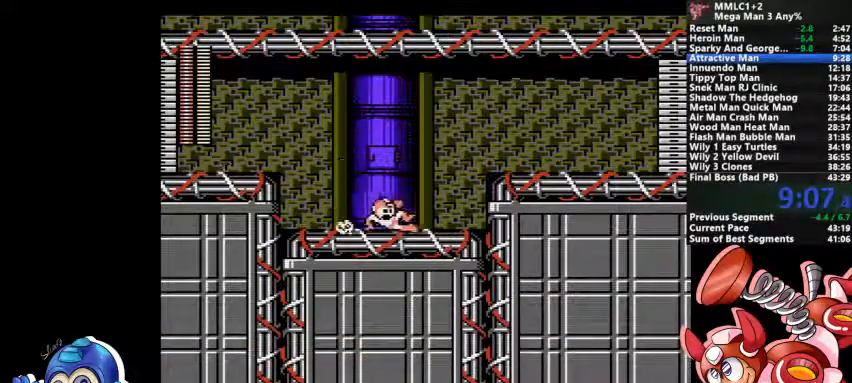
{"dt_ms": 500, "buttons": ["DPAD_DOWN"], "events": [[33, "DPAD_DOWN", "up"], [67, "CROSS", "up"], [133, "CROSS", "down"], [333, "CROSS", "up"], [467, "DPAD_DOWN", "down"]]}
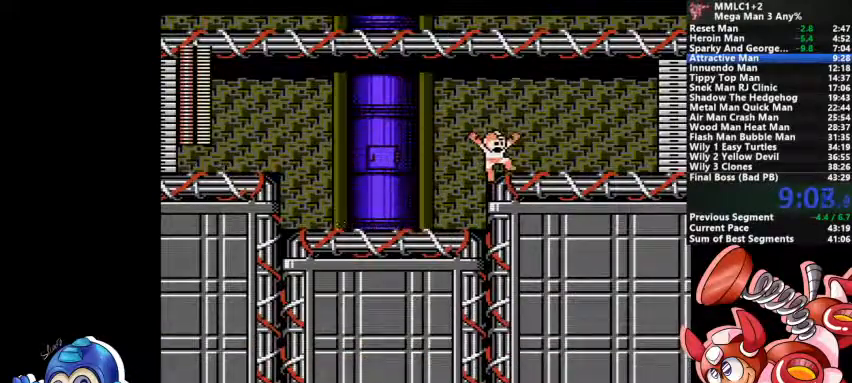
{"dt_ms": 500, "buttons": [], "events": [[33, "CROSS", "down"], [400, "DPAD_DOWN", "up"], [433, "CROSS", "up"]]}
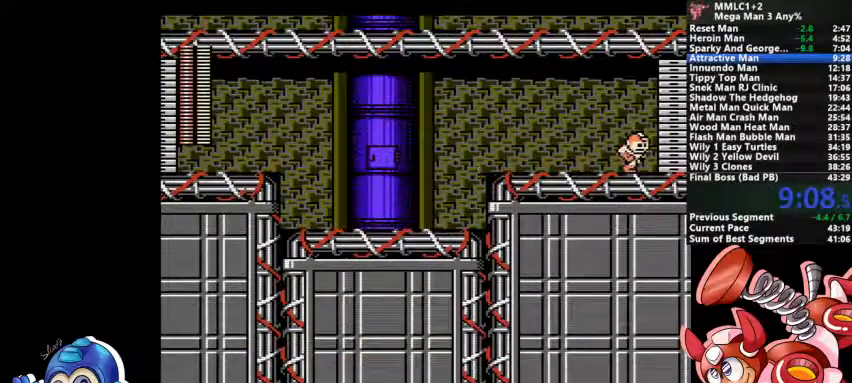
{"dt_ms": 500, "buttons": [], "events": []}
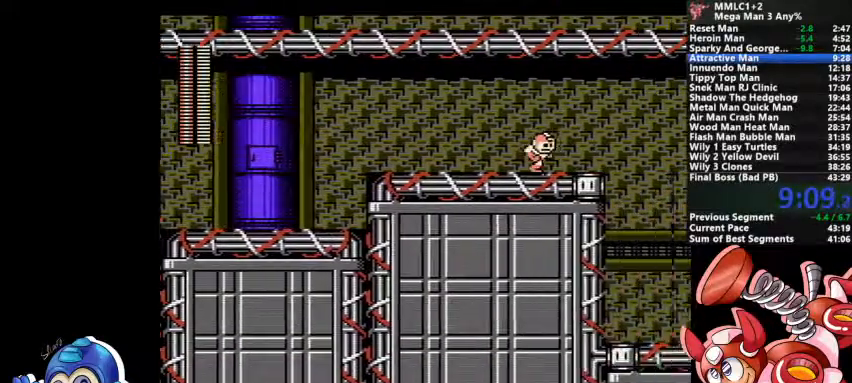
{"dt_ms": 500, "buttons": [], "events": []}
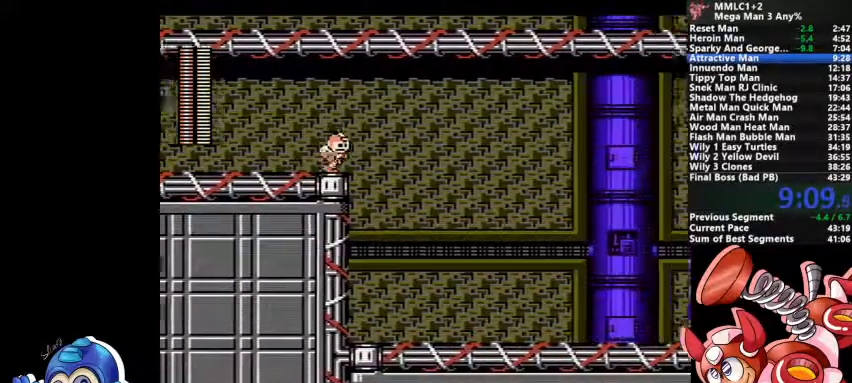
{"dt_ms": 500, "buttons": [], "events": []}
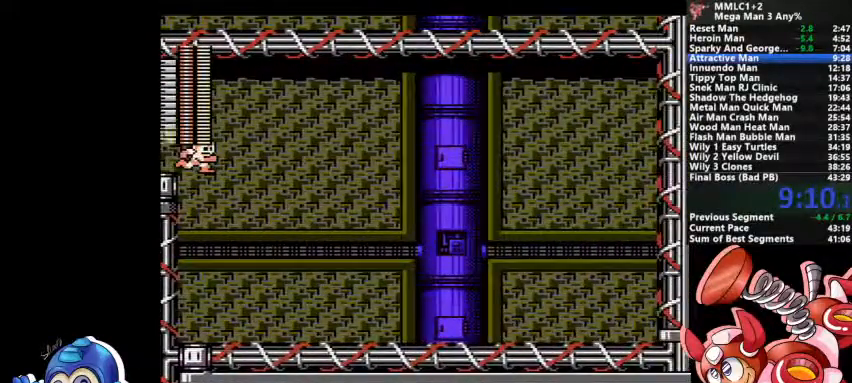
{"dt_ms": 500, "buttons": [], "events": []}
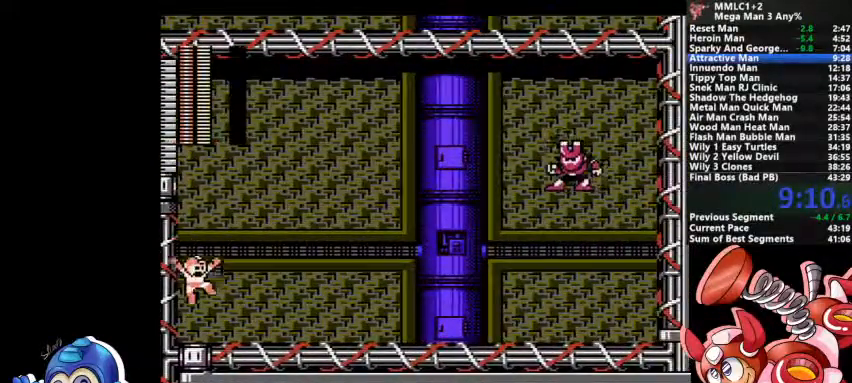
{"dt_ms": 500, "buttons": [], "events": []}
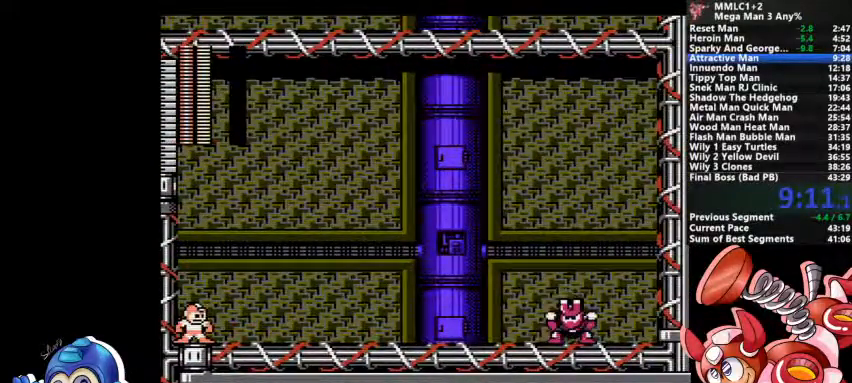
{"dt_ms": 500, "buttons": [], "events": []}
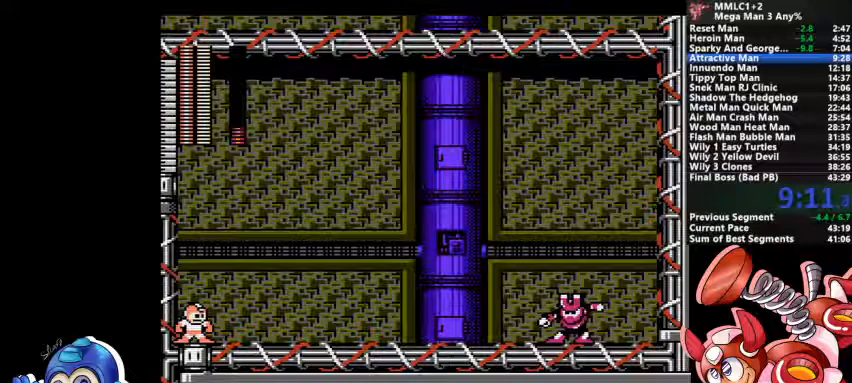
{"dt_ms": 500, "buttons": [], "events": []}
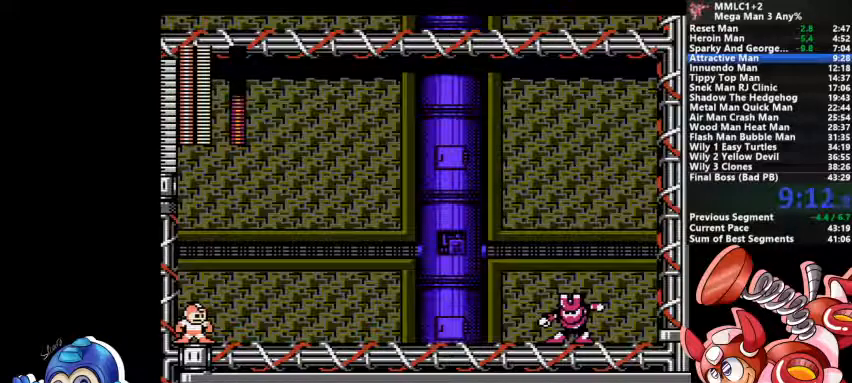
{"dt_ms": 500, "buttons": [], "events": []}
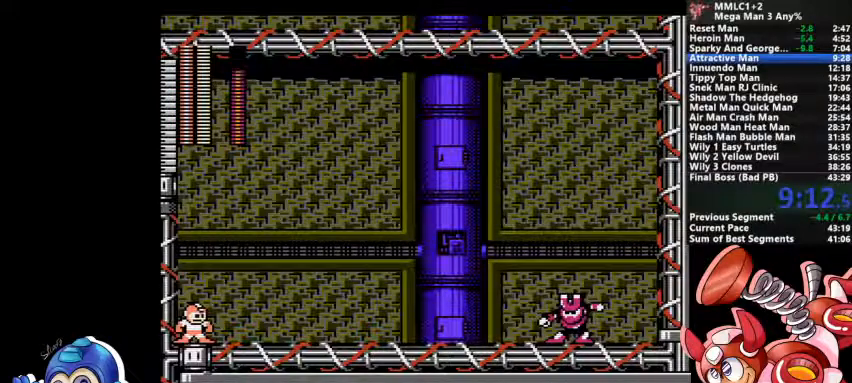
{"dt_ms": 500, "buttons": [], "events": []}
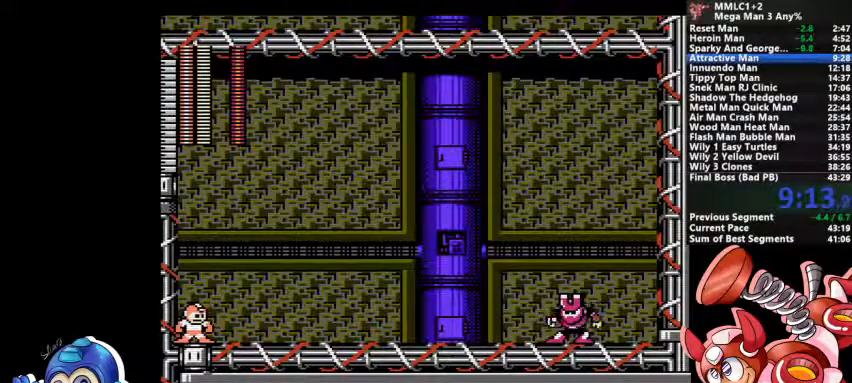
{"dt_ms": 500, "buttons": [], "events": [[67, "CROSS", "down"], [67, "SQUARE", "down"], [400, "CROSS", "up"], [400, "SQUARE", "up"]]}
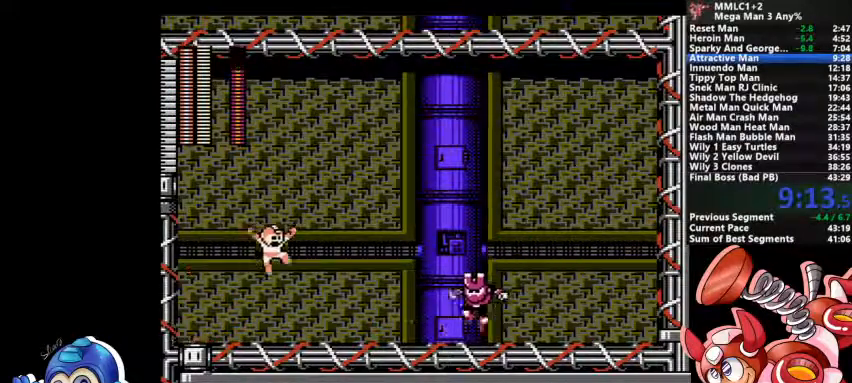
{"dt_ms": 500, "buttons": ["CROSS", "DPAD_DOWN"], "events": [[33, "SQUARE", "down"], [167, "SQUARE", "up"], [367, "DPAD_DOWN", "down"], [433, "CROSS", "down"]]}
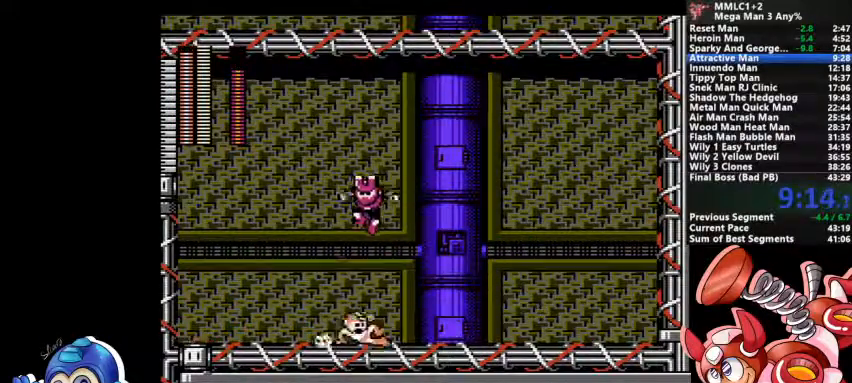
{"dt_ms": 500, "buttons": ["CROSS"], "events": [[100, "CROSS", "up"], [100, "DPAD_DOWN", "up"], [200, "DPAD_DOWN", "down"], [233, "SQUARE", "down"], [333, "SQUARE", "up"], [400, "DPAD_DOWN", "up"], [433, "CROSS", "down"]]}
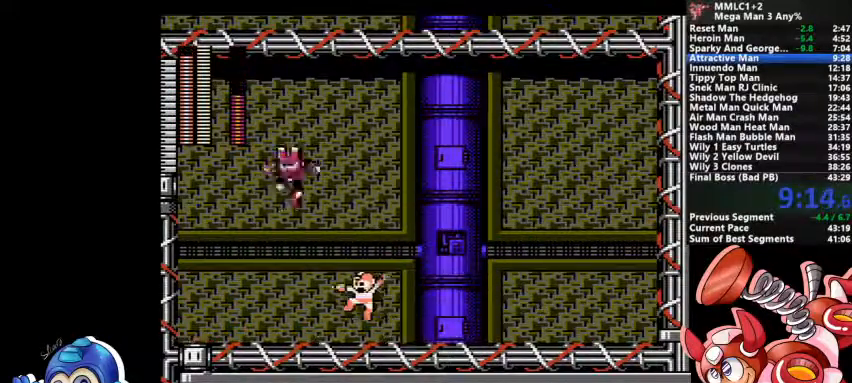
{"dt_ms": 500, "buttons": [], "events": [[200, "CROSS", "up"]]}
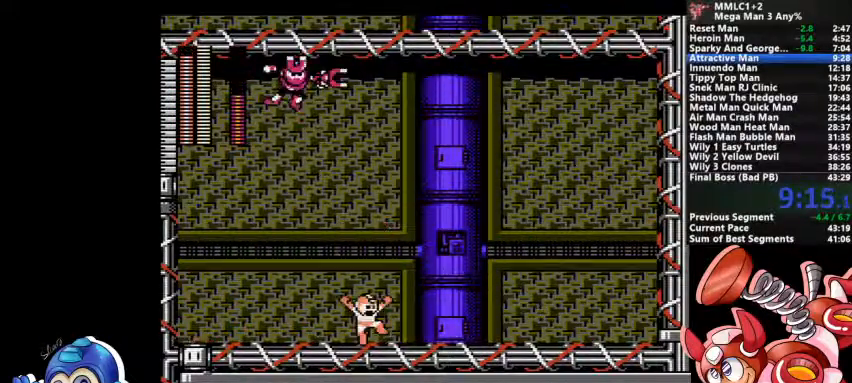
{"dt_ms": 500, "buttons": [], "events": [[133, "CROSS", "down"], [400, "CROSS", "up"]]}
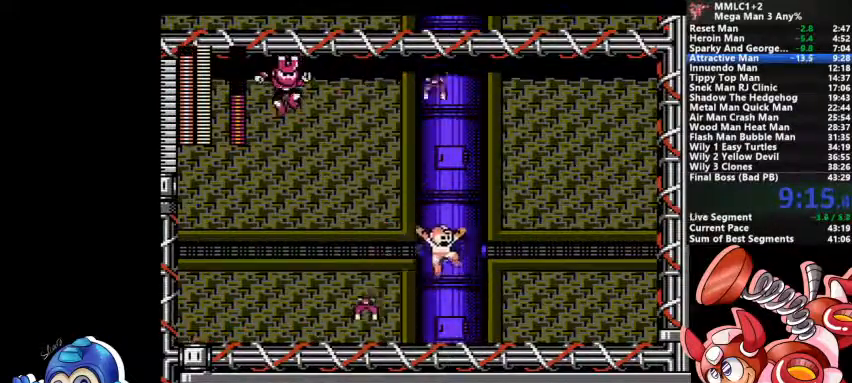
{"dt_ms": 500, "buttons": [], "events": [[33, "DPAD_DOWN", "down"], [233, "DPAD_DOWN", "up"], [300, "DPAD_DOWN", "down"], [433, "DPAD_DOWN", "up"]]}
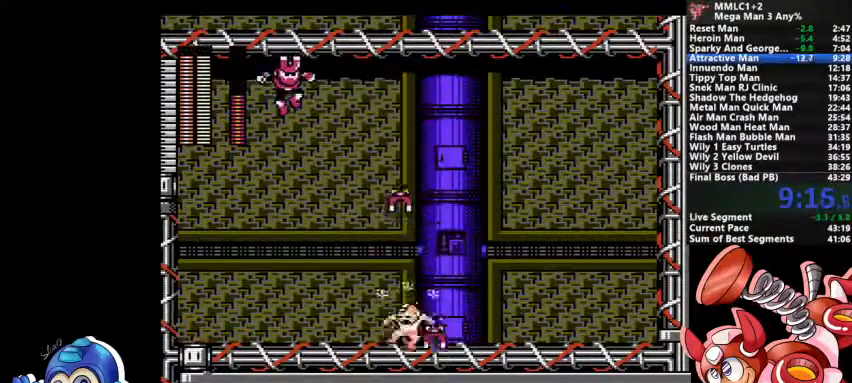
{"dt_ms": 500, "buttons": []}
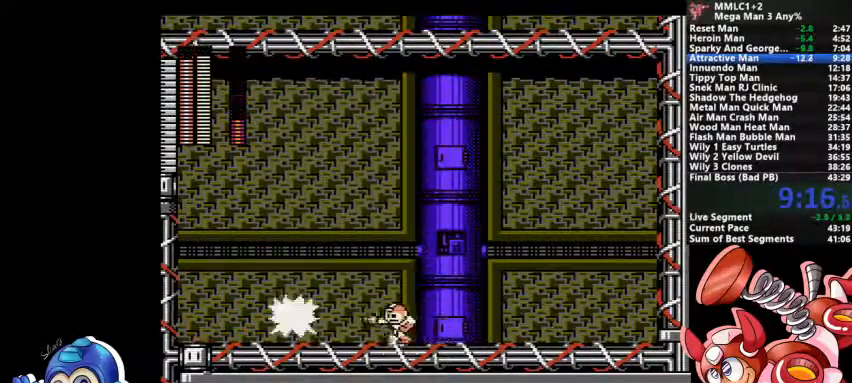
{"dt_ms": 500, "buttons": ["SQUARE"], "events": [[467, "SQUARE", "down"]]}
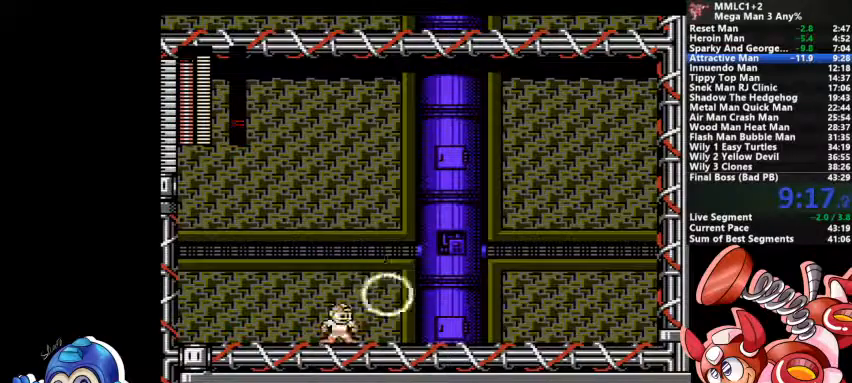
{"dt_ms": 500, "buttons": [], "events": [[67, "SQUARE", "up"]]}